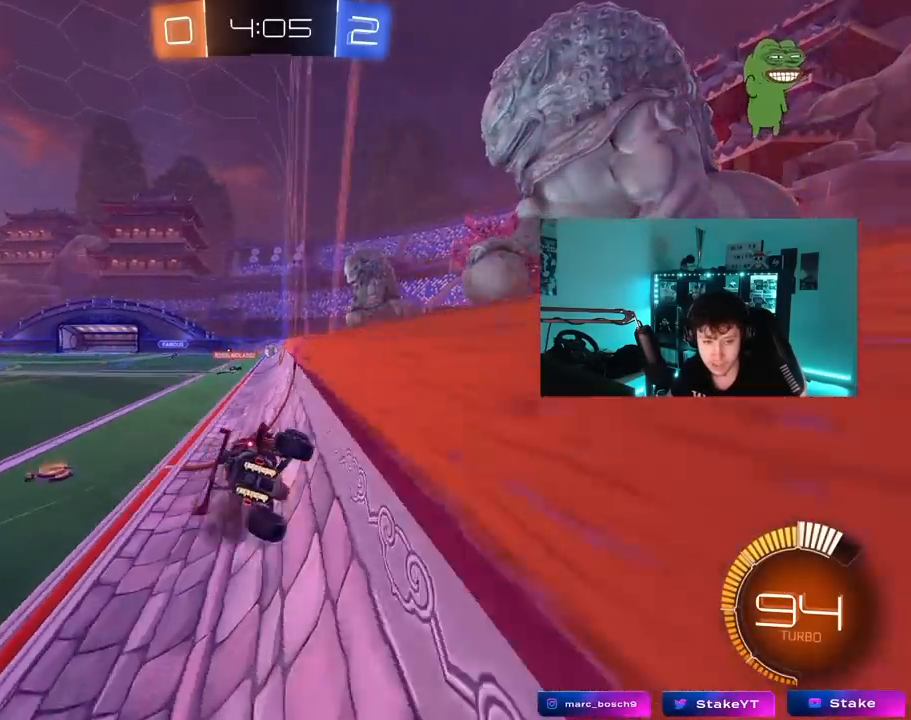
Gameplay with keyboard and mouse; each line is a JSON object with the keys and mouse buttons held at the frame after it. "events" lists presses ("down") and releases ("up") of "1", "2", "3", "4", "5", "a", "alt", "c", "caps_lock", "ctrl", "d", "e", "f", "g", "q", "r", "s", "shift", "space", "t", "tab", "v", "w", "x", "z", "mouse_left", "mouse_wheel" and "mouse_right" between this image and that frame as [ms after this image, input, new state], when the widget could be followed in between. "mouse_left", "mouse_wheel", "mouse_right" = the "left", "wheel", "right" buttons of the "mouse" list. No other keys are recorded. "wheel" means that the mouse wheel is clicked or scrolled. "mouse_move" is the direction in which the mouse moves at that frame (one of eight, or "still"), when it could be read.
{"keys": ["w"], "mouse": [], "mouse_move": "still", "events": [[117, "d", "up"], [117, "mouse_right", "up"], [200, "a", "down"], [350, "a", "up"]]}
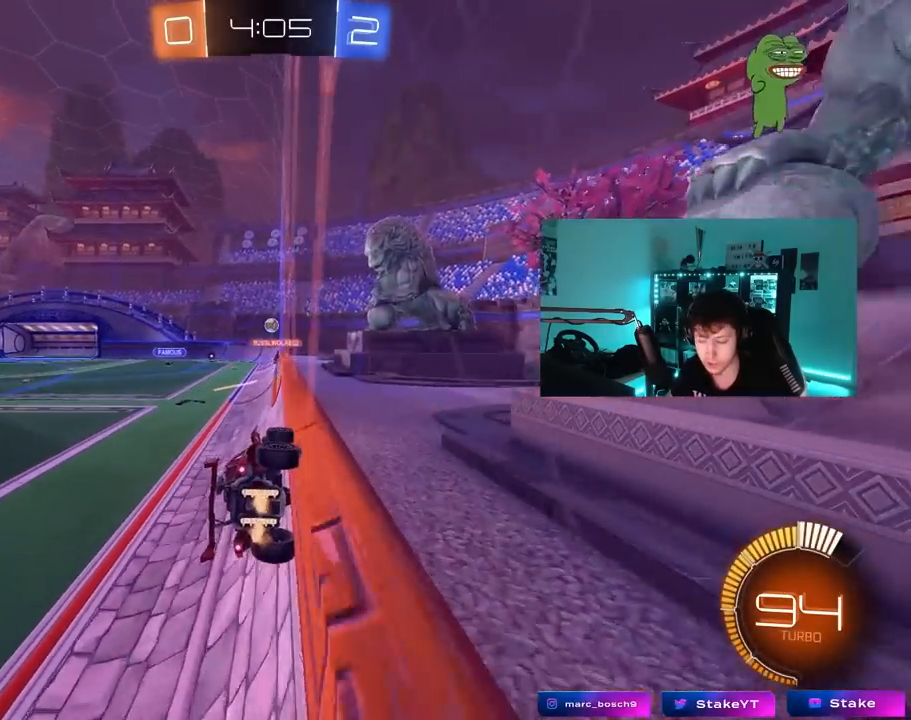
{"keys": ["a", "w"], "mouse": [], "mouse_move": "still", "events": [[133, "a", "down"]]}
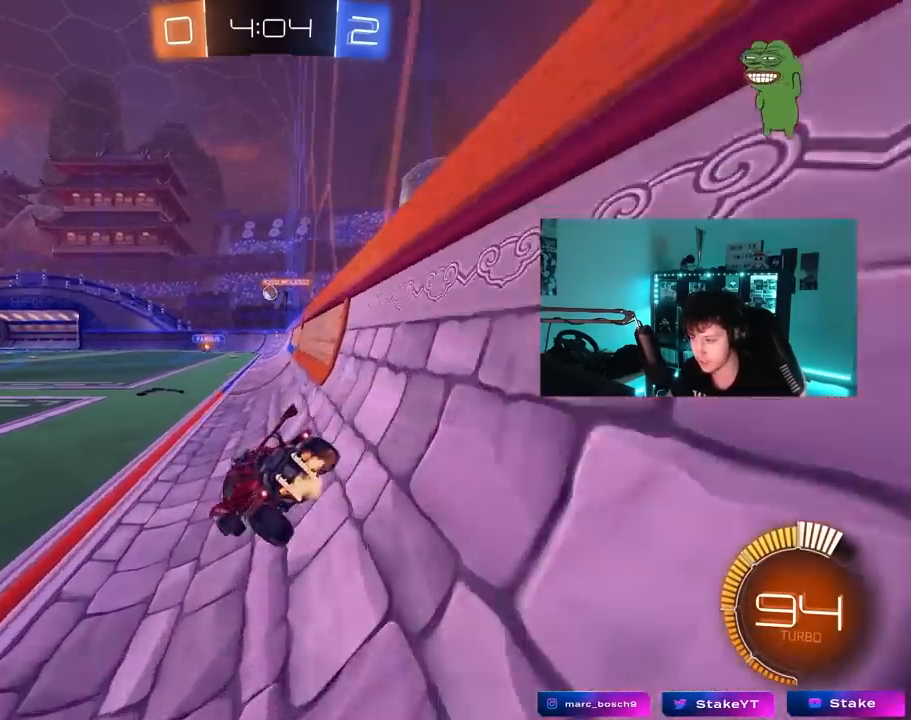
{"keys": [], "mouse": [], "mouse_move": "still", "events": [[50, "w", "up"], [183, "a", "up"], [283, "s", "down"], [383, "s", "up"]]}
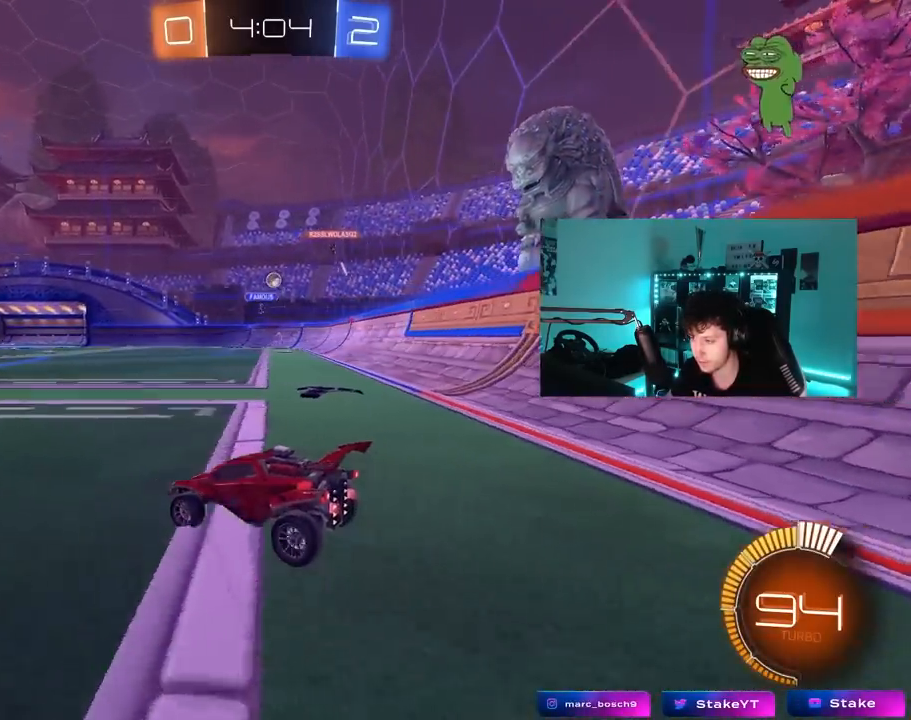
{"keys": ["a", "w"], "mouse": [], "mouse_move": "still", "events": [[67, "w", "down"], [117, "d", "down"], [400, "a", "down"], [400, "d", "up"], [433, "w", "up"], [483, "w", "down"]]}
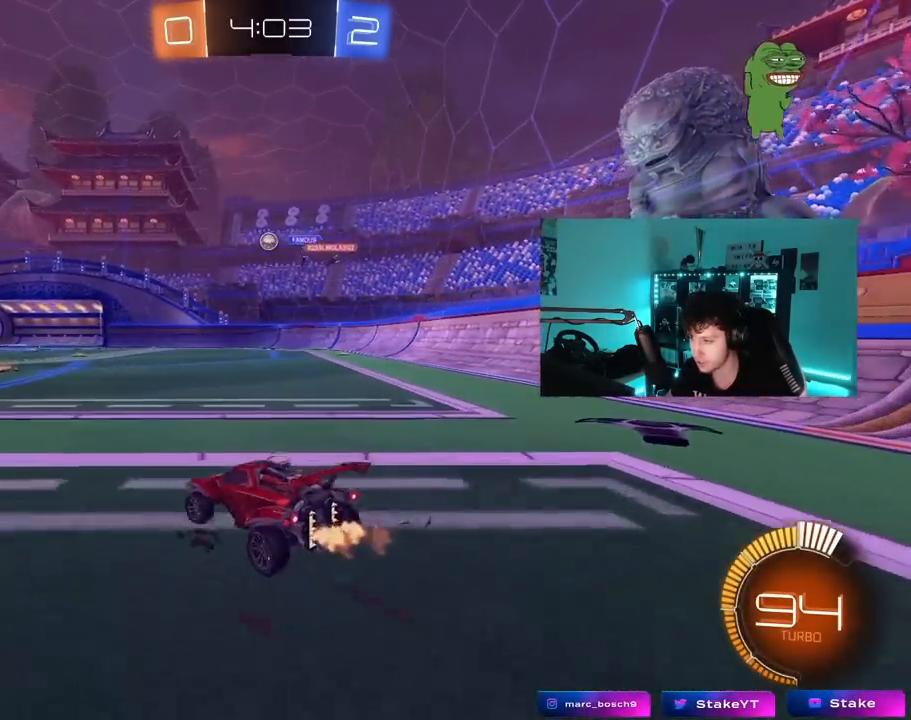
{"keys": [], "mouse": ["left", "right"], "mouse_move": "still", "events": [[83, "w", "up"], [183, "a", "up"], [183, "d", "down"], [217, "mouse_right", "down"], [267, "s", "down"], [367, "mouse_left", "down"], [417, "d", "up"], [450, "mouse_right", "up"], [450, "s", "up"], [500, "mouse_right", "down"]]}
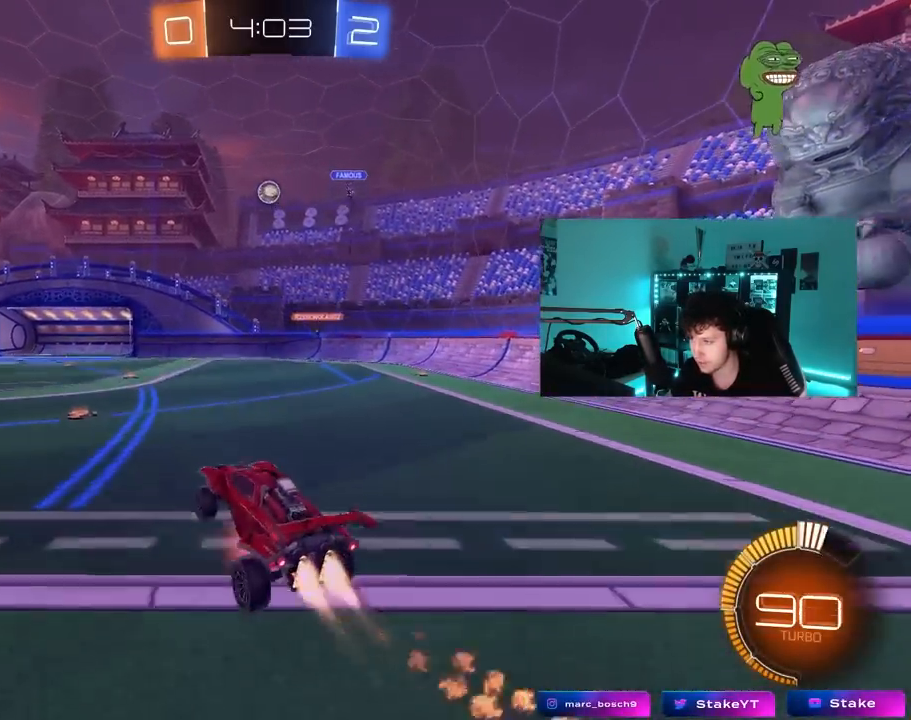
{"keys": ["a", "w"], "mouse": ["left"], "mouse_move": "still", "events": [[50, "a", "down"], [50, "d", "down"], [50, "s", "down"], [50, "shift", "down"], [100, "d", "up"], [150, "shift", "up"], [183, "s", "up"], [233, "mouse_right", "up"], [283, "a", "up"], [333, "w", "down"], [383, "d", "down"], [433, "d", "up"], [467, "a", "down"]]}
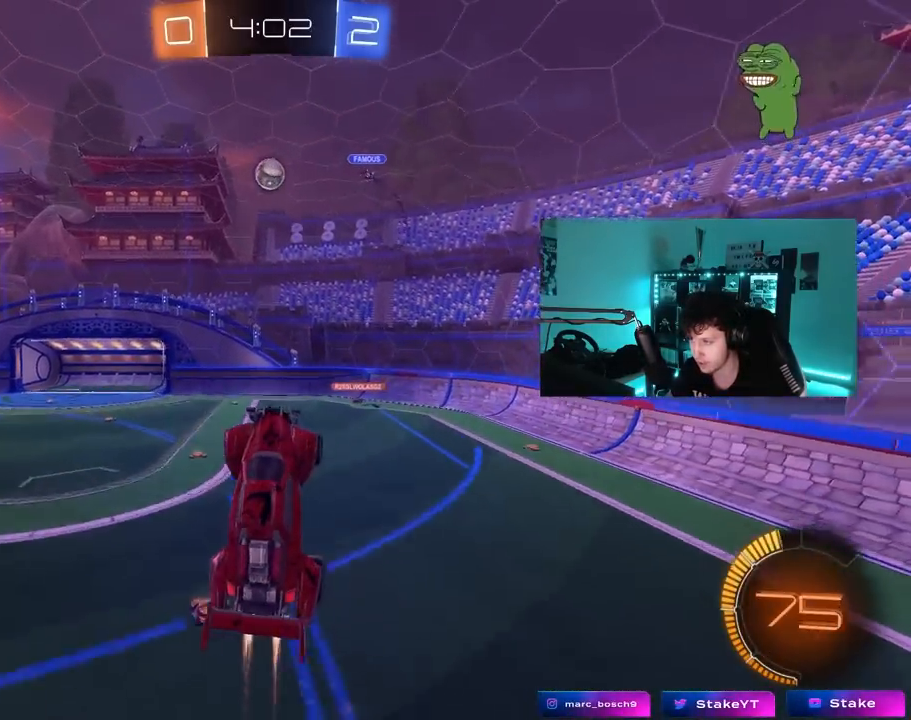
{"keys": [], "mouse": ["left"], "mouse_move": "still", "events": [[67, "a", "up"], [67, "w", "up"], [117, "a", "down"], [300, "a", "up"], [350, "d", "down"], [483, "d", "up"]]}
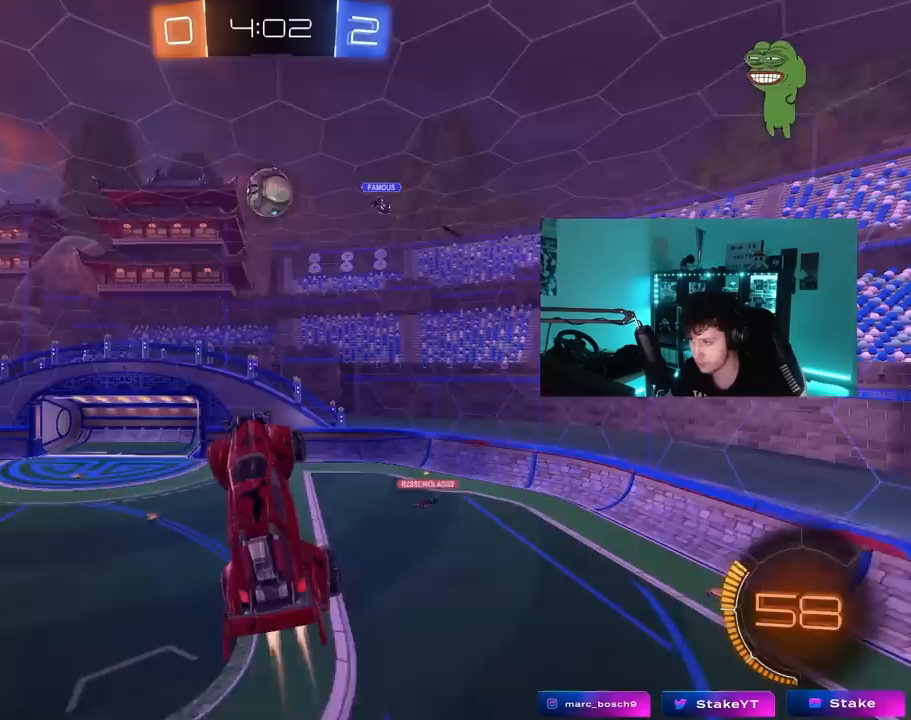
{"keys": ["a"], "mouse": [], "mouse_move": "still", "events": [[83, "a", "down"], [83, "w", "down"], [183, "a", "up"], [217, "w", "up"], [267, "d", "down"], [317, "d", "up"], [367, "a", "down"], [367, "mouse_left", "up"], [367, "w", "down"], [450, "a", "up"], [450, "w", "up"], [500, "a", "down"]]}
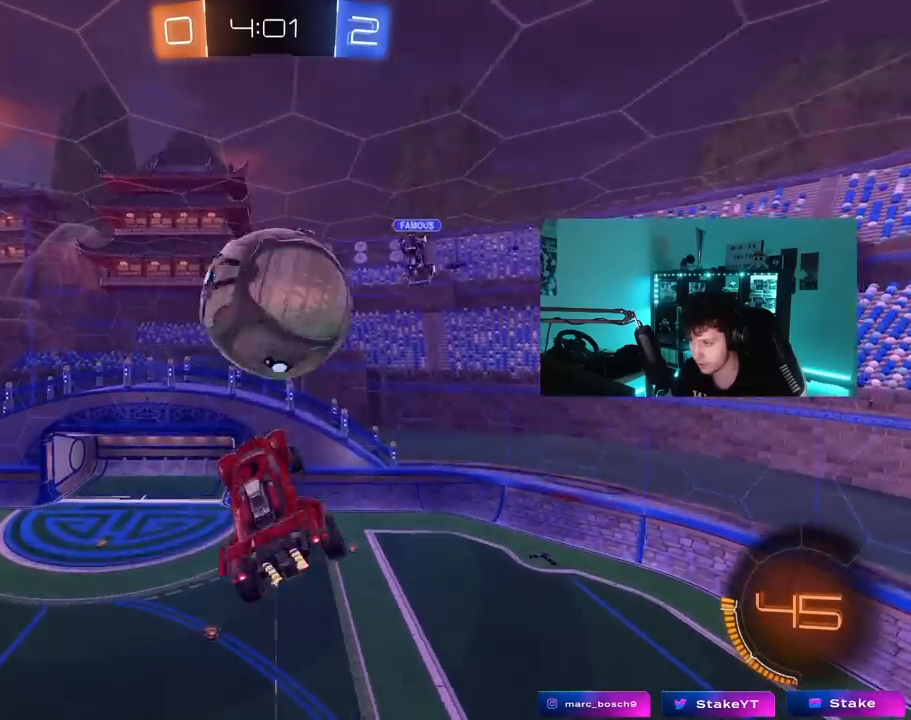
{"keys": ["a", "shift", "w"], "mouse": [], "mouse_move": "still", "events": [[50, "w", "down"], [467, "shift", "down"]]}
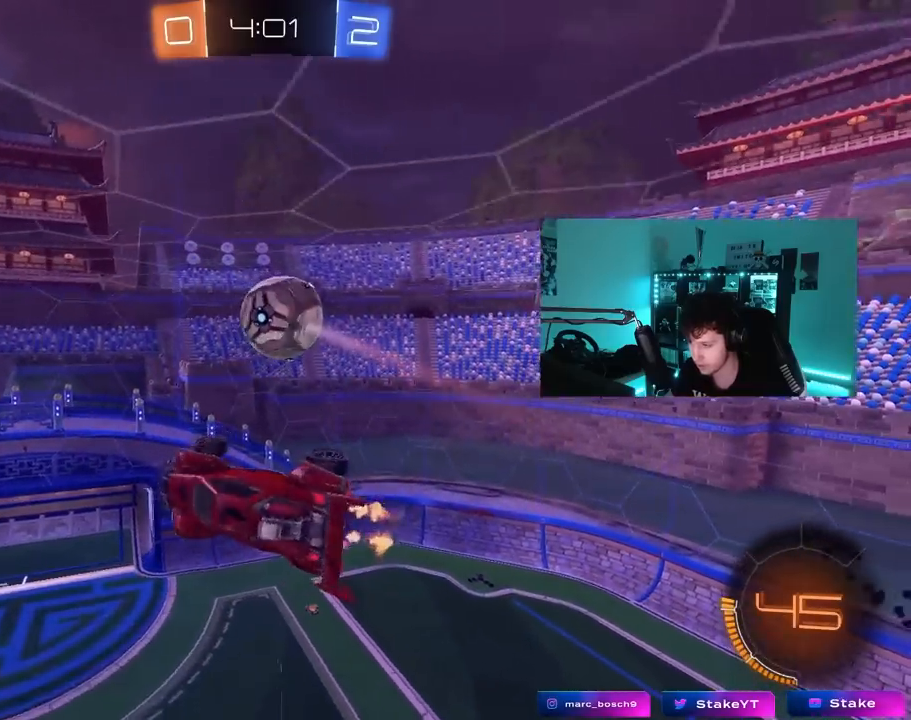
{"keys": ["d", "s", "shift"], "mouse": [], "mouse_move": "still", "events": [[67, "shift", "up"], [117, "w", "up"], [200, "s", "down"], [250, "shift", "down"], [350, "a", "up"], [350, "shift", "up"], [400, "d", "down"], [483, "shift", "down"]]}
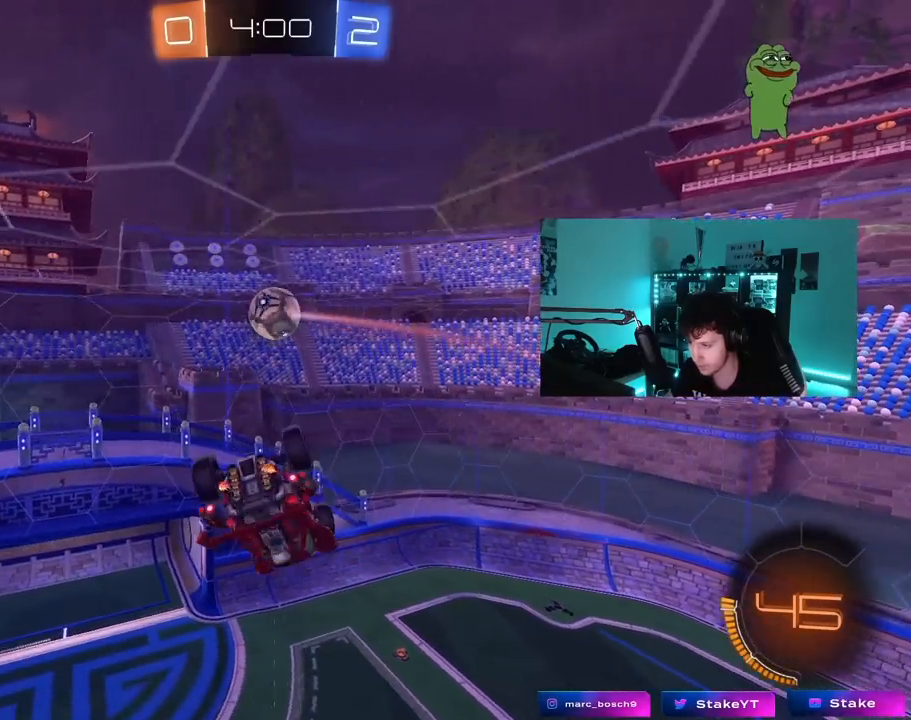
{"keys": [], "mouse": ["left"], "mouse_move": "still", "events": [[167, "shift", "up"], [267, "s", "up"], [367, "d", "up"], [417, "a", "down"], [450, "a", "up"], [450, "mouse_left", "down"], [450, "s", "down"], [500, "s", "up"]]}
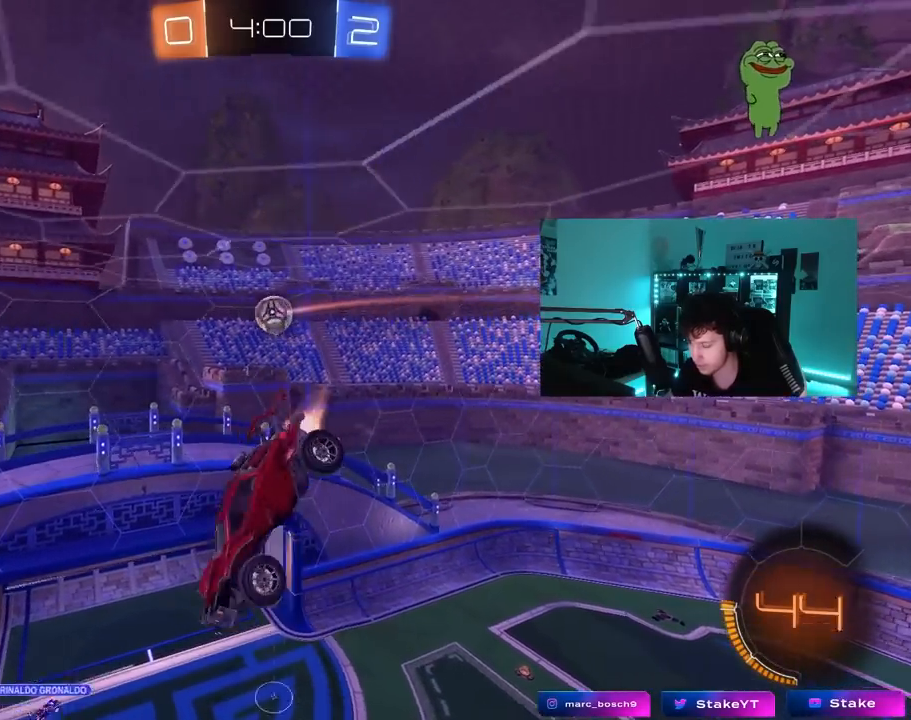
{"keys": ["d"], "mouse": [], "mouse_move": "still", "events": [[100, "d", "down"], [150, "w", "down"], [200, "d", "up"], [233, "a", "down"], [333, "a", "up"], [383, "d", "down"], [433, "mouse_left", "up"], [467, "w", "up"]]}
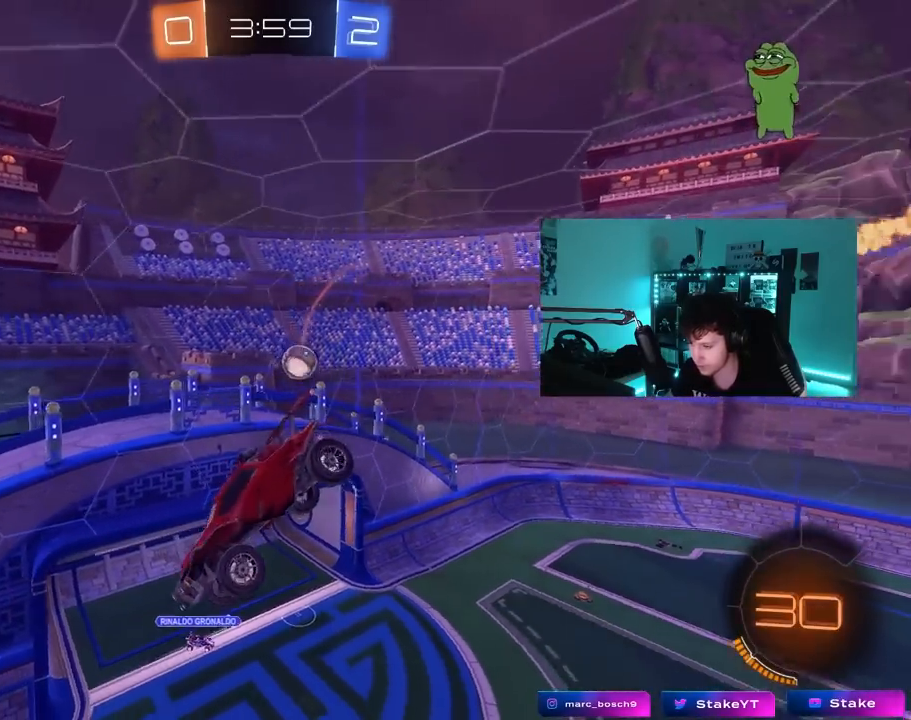
{"keys": ["a", "s"], "mouse": ["left"], "mouse_move": "still", "events": [[67, "a", "down"], [67, "d", "up"], [67, "mouse_left", "down"], [67, "shift", "down"], [167, "s", "down"], [250, "a", "up"], [250, "shift", "up"], [300, "s", "up"], [483, "a", "down"], [483, "s", "down"]]}
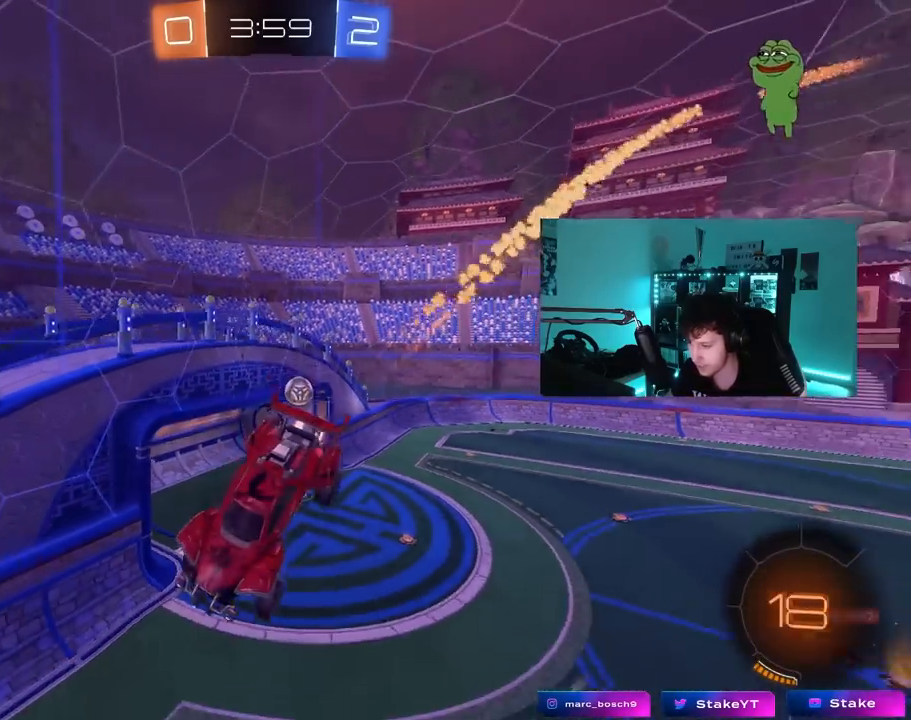
{"keys": ["a", "w"], "mouse": [], "mouse_move": "still", "events": [[83, "a", "up"], [83, "s", "up"], [217, "mouse_left", "up"], [500, "a", "down"], [500, "w", "down"]]}
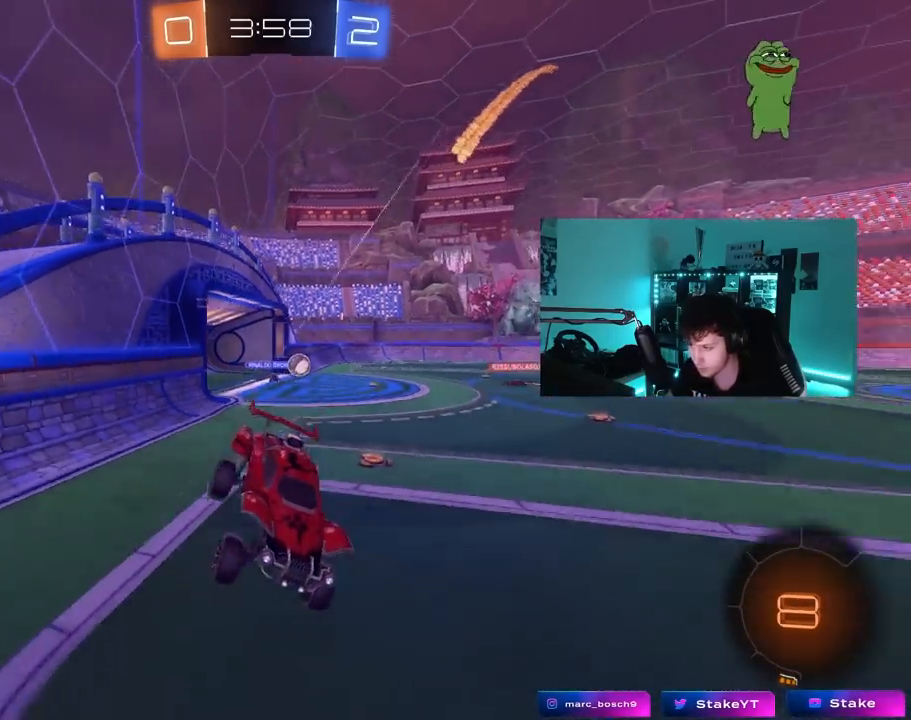
{"keys": ["a", "w"], "mouse": [], "mouse_move": "still", "events": [[233, "shift", "down"], [383, "shift", "up"]]}
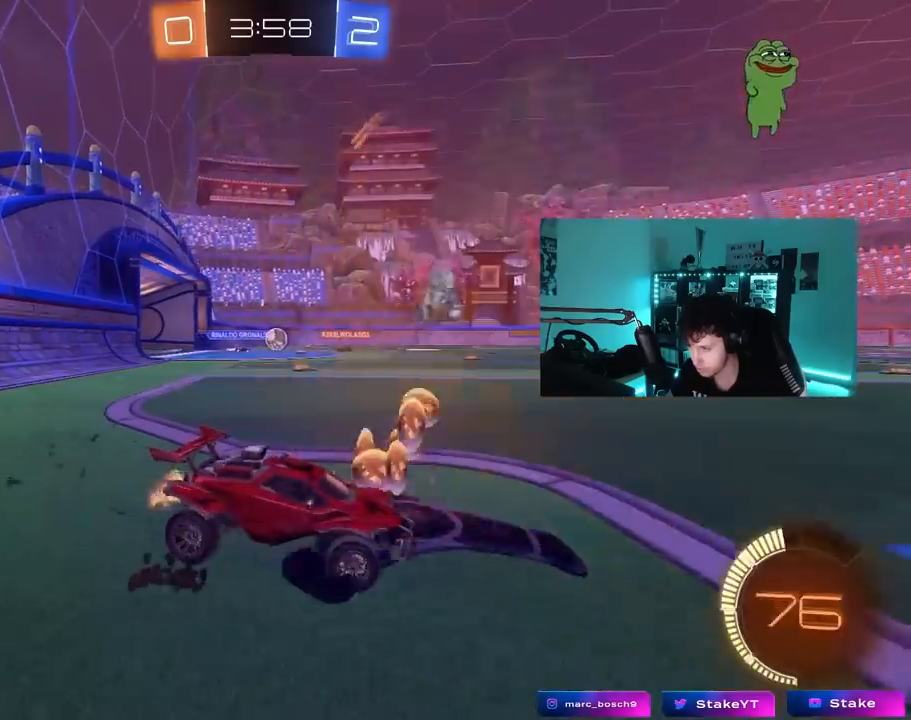
{"keys": ["a", "w"], "mouse": [], "mouse_move": "still", "events": []}
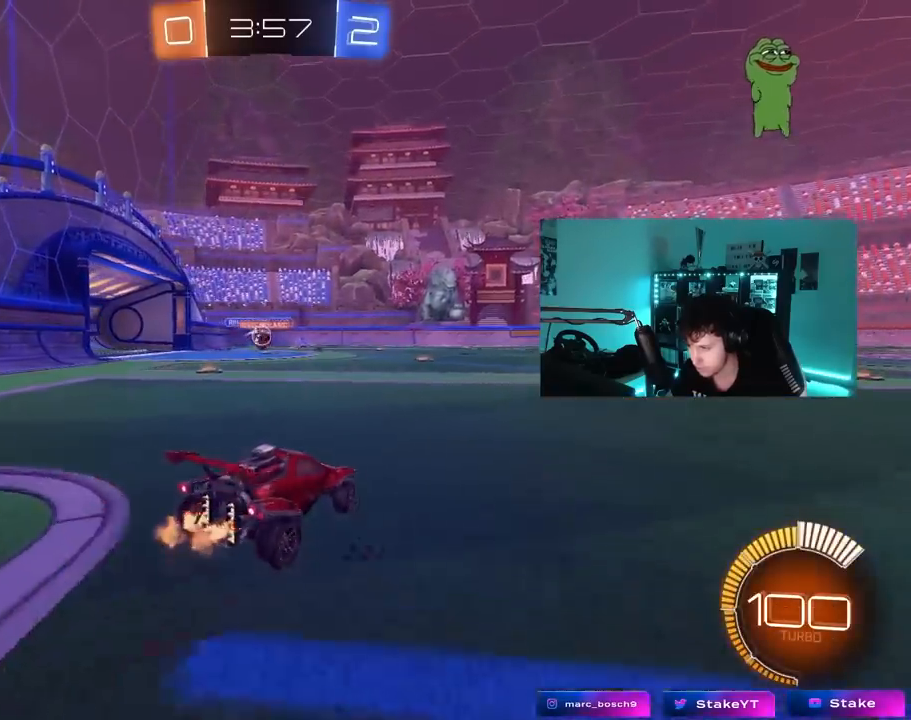
{"keys": ["w"], "mouse": ["left", "right"], "mouse_move": "still", "events": [[33, "mouse_left", "down"], [183, "a", "up"], [233, "d", "down"], [317, "d", "up"], [417, "a", "down"], [417, "mouse_right", "down"], [500, "a", "up"]]}
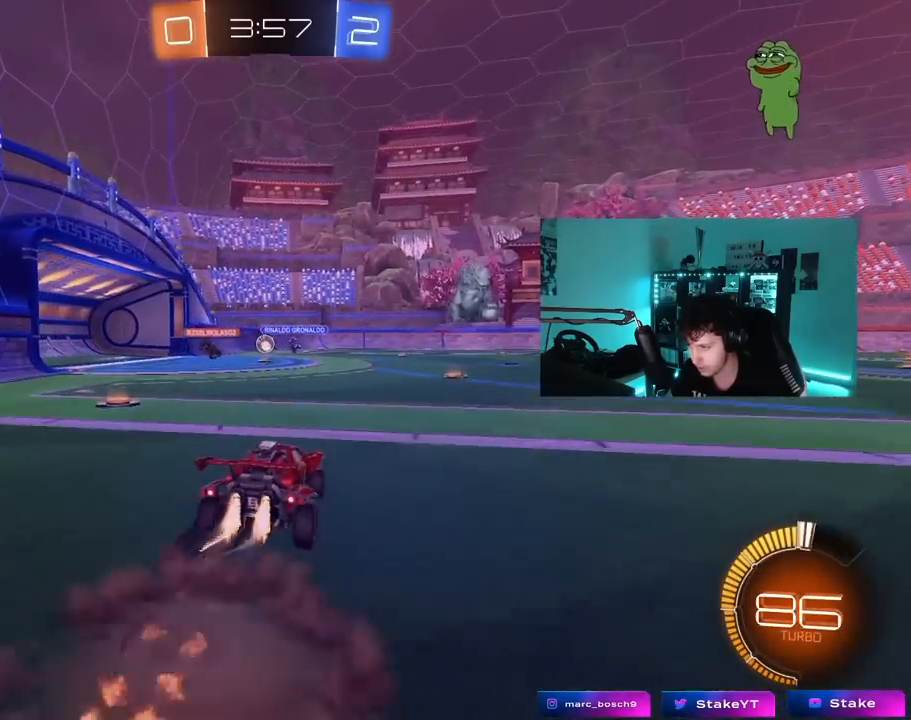
{"keys": ["d", "s", "shift", "space"], "mouse": [], "mouse_move": "still", "events": [[50, "d", "down"], [50, "mouse_right", "up"], [50, "shift", "down"], [100, "mouse_right", "down"], [150, "s", "down"], [150, "w", "up"], [283, "mouse_right", "up"], [383, "mouse_left", "up"], [467, "space", "down"]]}
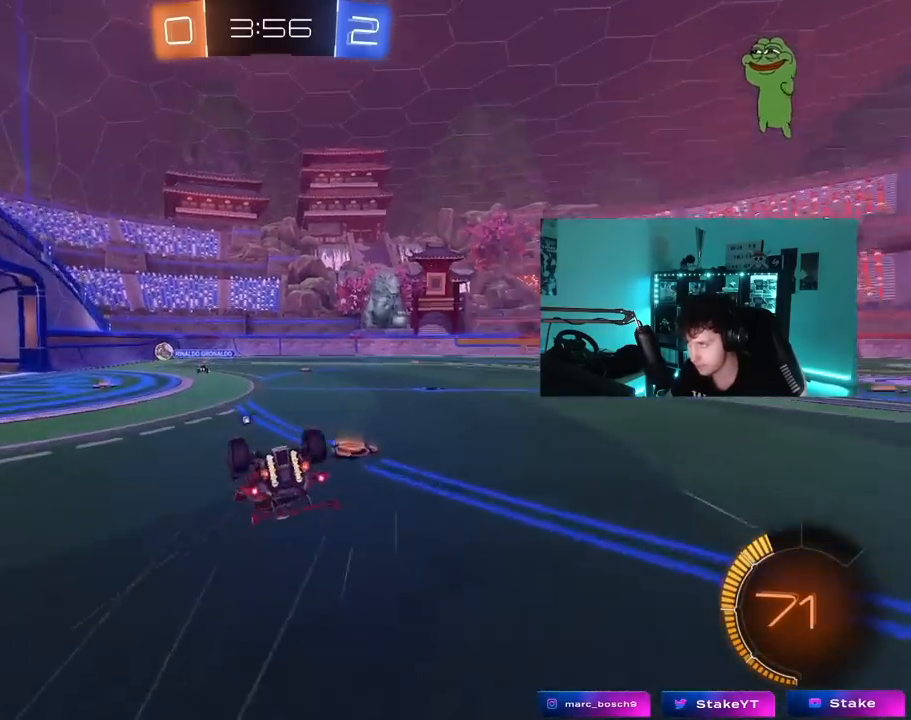
{"keys": [], "mouse": [], "mouse_move": "up", "events": [[67, "s", "up"], [167, "space", "up"], [200, "s", "down"], [400, "s", "up"], [433, "d", "up"], [433, "shift", "up"]]}
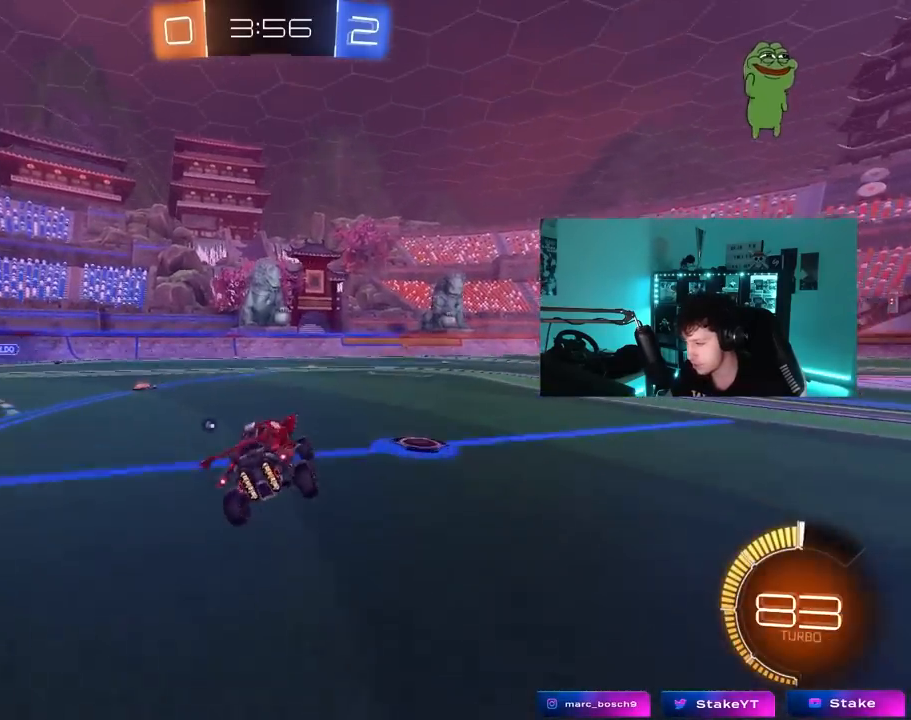
{"keys": ["d", "w"], "mouse": [], "mouse_move": "up", "events": [[83, "mouse_left", "down"], [133, "space", "down"], [133, "w", "down"], [217, "mouse_left", "up"], [267, "space", "up"], [450, "d", "down"]]}
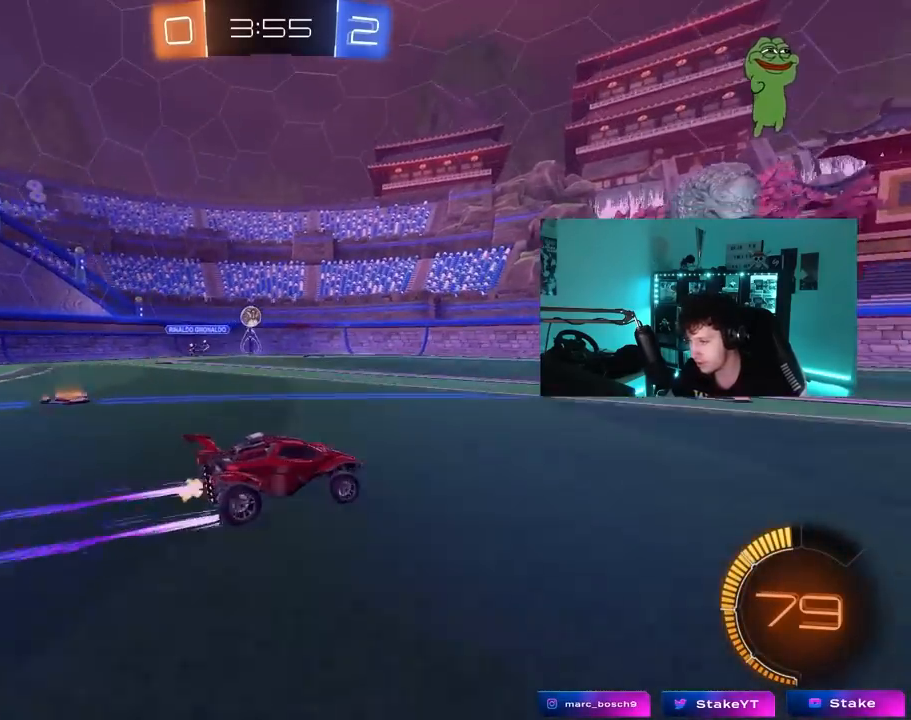
{"keys": ["w"], "mouse": [], "mouse_move": "still", "events": [[100, "d", "up"], [333, "d", "down"], [417, "d", "up"]]}
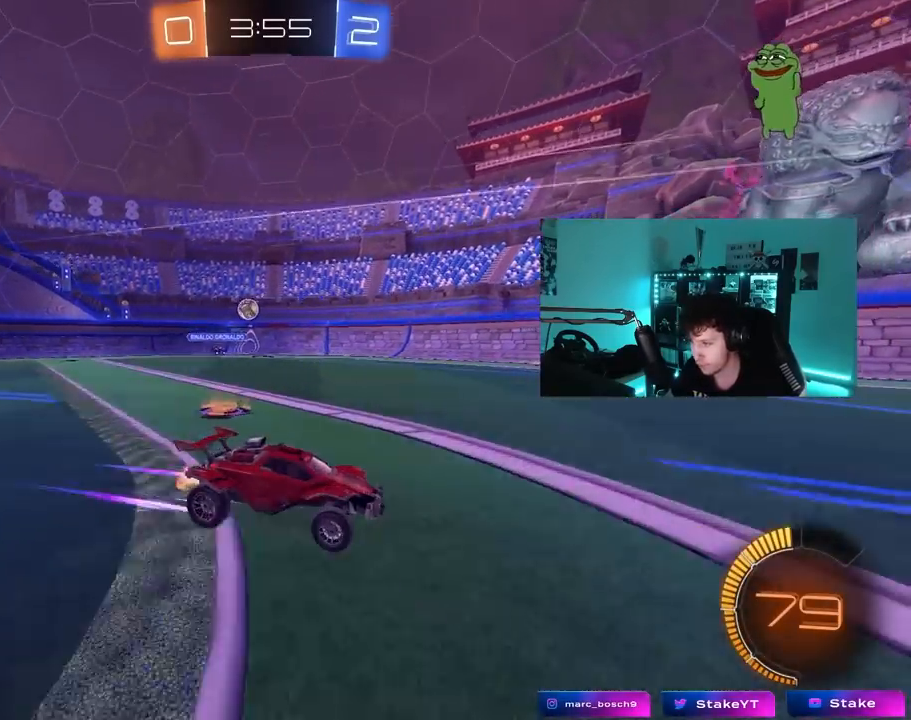
{"keys": ["a", "w"], "mouse": [], "mouse_move": "still", "events": [[300, "a", "down"], [300, "shift", "down"], [433, "shift", "up"]]}
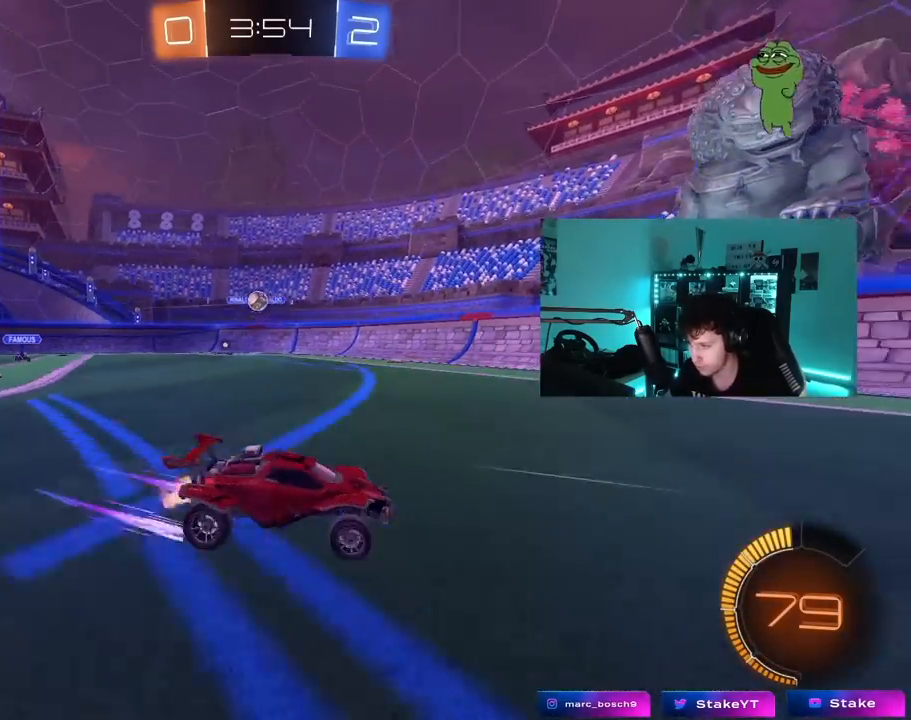
{"keys": ["s"], "mouse": ["left", "right"], "mouse_move": "down", "events": [[83, "w", "up"], [133, "s", "down"], [417, "s", "up"], [450, "mouse_left", "down"], [450, "mouse_right", "down"], [500, "a", "up"], [500, "s", "down"]]}
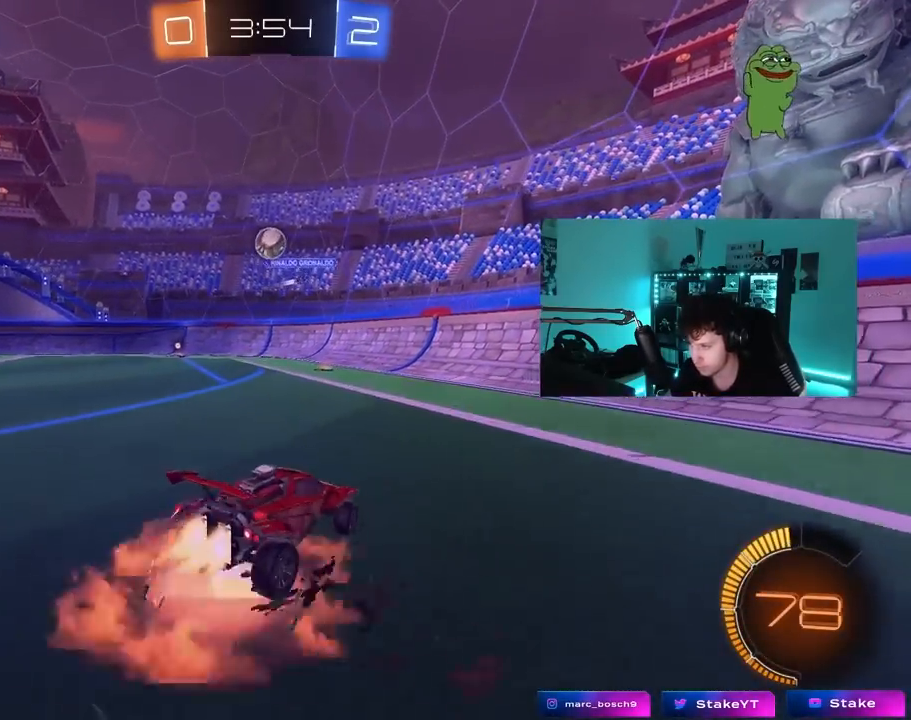
{"keys": ["a", "w"], "mouse": ["left"], "mouse_move": "right", "events": [[100, "d", "down"], [200, "mouse_right", "up"], [200, "s", "up"], [233, "d", "up"], [233, "mouse_right", "down"], [283, "d", "down"], [333, "s", "down"], [383, "s", "up"], [483, "a", "down"], [483, "d", "up"], [483, "mouse_right", "up"], [483, "w", "down"]]}
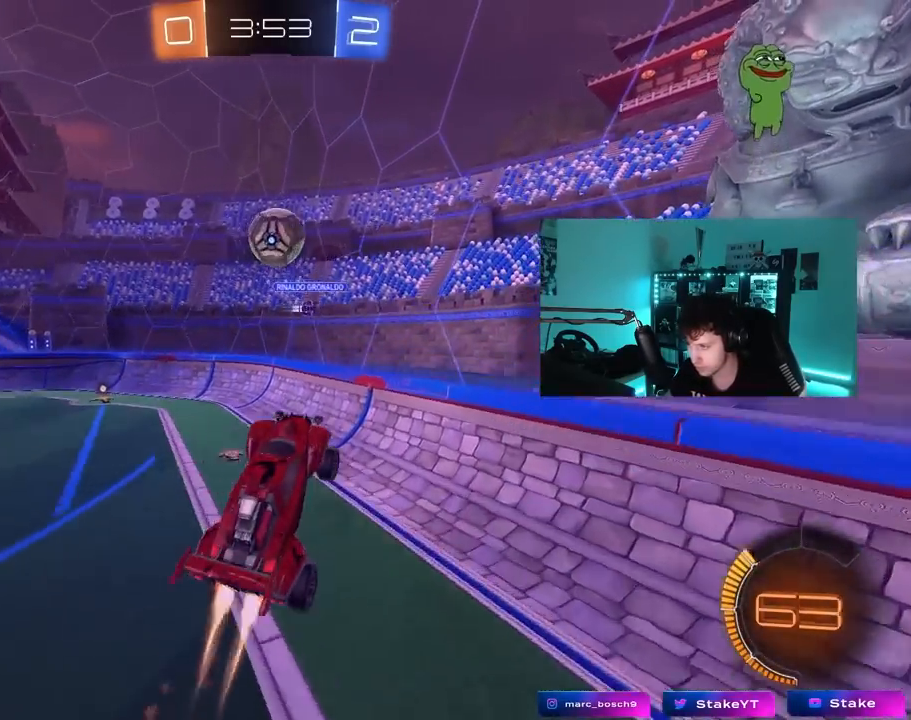
{"keys": ["a", "shift"], "mouse": [], "mouse_move": "up", "events": [[117, "d", "down"], [200, "d", "up"], [350, "mouse_left", "up"], [450, "shift", "down"], [450, "w", "up"]]}
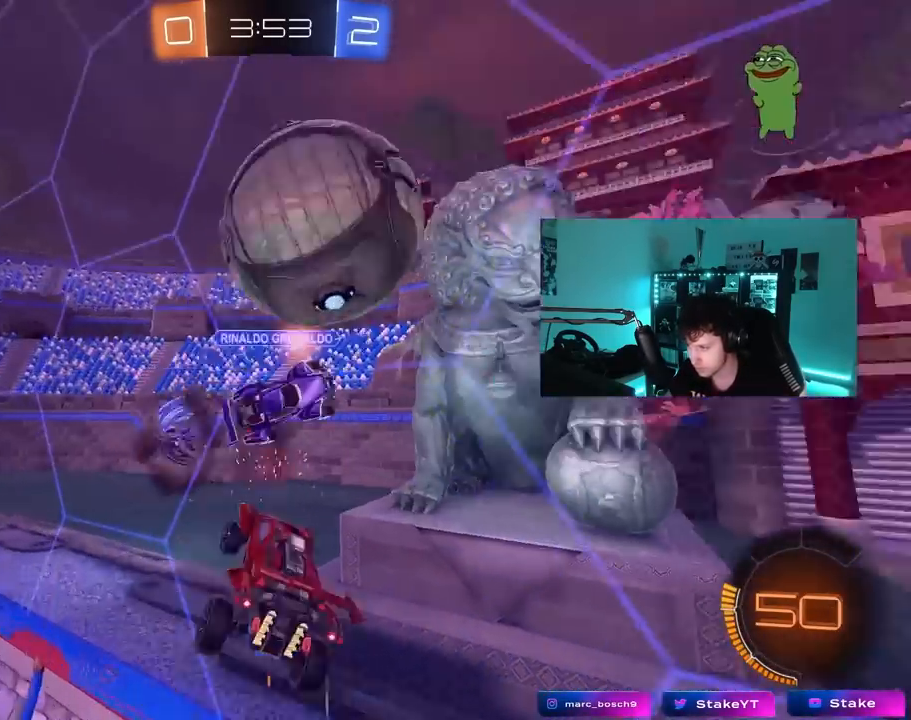
{"keys": ["w"], "mouse": [], "mouse_move": "still", "events": [[33, "s", "down"], [167, "s", "up"], [167, "shift", "up"], [367, "w", "down"], [500, "a", "up"]]}
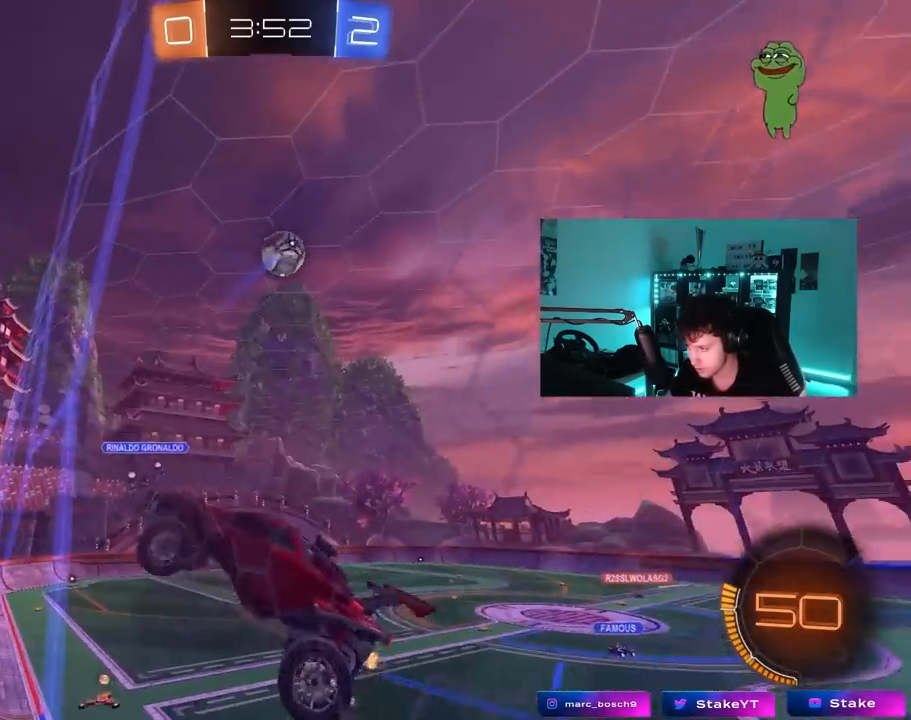
{"keys": ["a"], "mouse": ["left"], "mouse_move": "still", "events": [[50, "d", "down"], [183, "w", "up"], [383, "a", "down"], [383, "d", "up"], [383, "mouse_left", "down"]]}
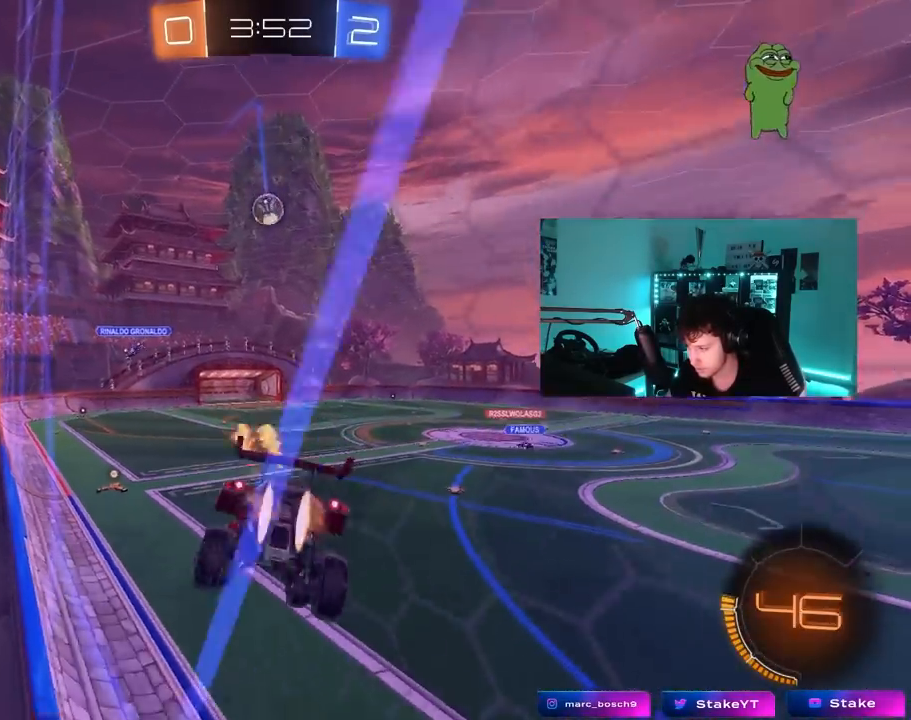
{"keys": [], "mouse": [], "mouse_move": "still", "events": [[17, "s", "down"], [250, "mouse_left", "up"], [250, "s", "up"], [350, "a", "up"]]}
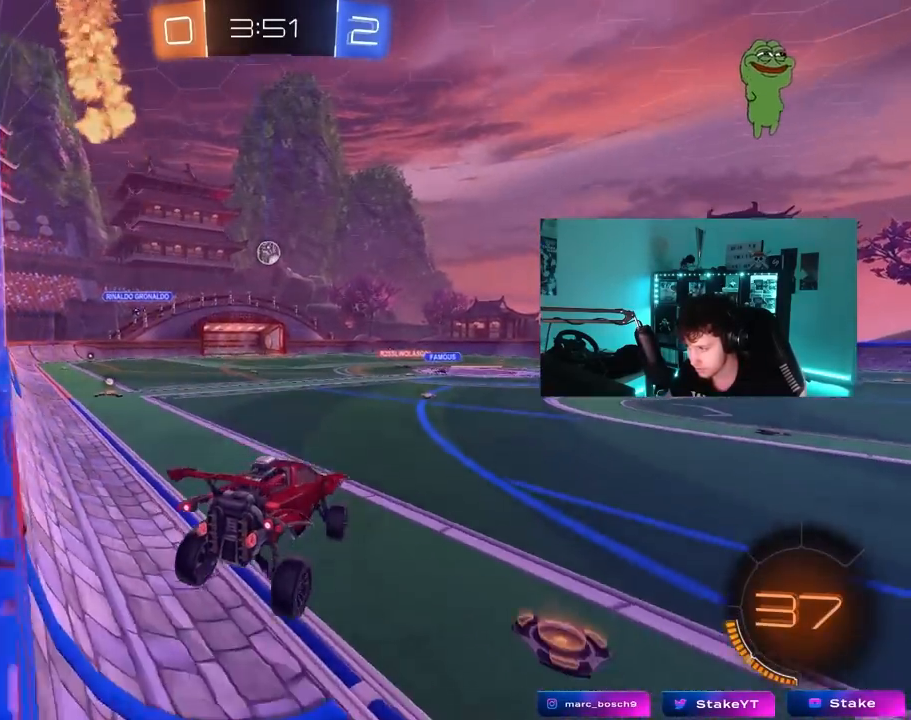
{"keys": ["d", "w"], "mouse": [], "mouse_move": "still", "events": [[33, "w", "down"], [83, "a", "down"], [367, "a", "up"], [417, "d", "down"]]}